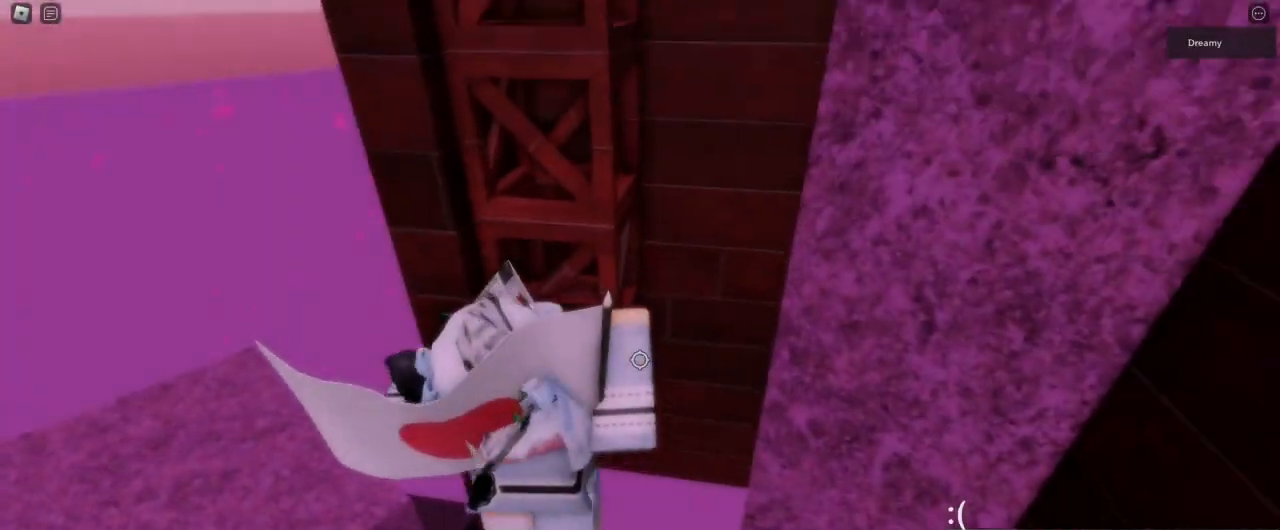
Gameplay with keyboard and mouse; each line is a JSON object with the keys and mouse buttons held at the frame after it. "events" lists presses ("down") and releases ("up") of "a", "ctrl", "d", "e", "q", "s", "shift", "space", "w", "mouse_left", "mouse_wheel", "mouse_right", "mouse_mb4" and "mouse_mb5" between this image and that frame as [ms after this image, input, new state], when the widget could be followed in between. "mouse_left", "mouse_wheel", "mouse_right", "mouse_mb4", "mouse_mb5" = the "left", "wheel", "right", "mb4", "mb5" buttons of the "mouse" list. No other keys are recorded. "wheel" means that the mouse wheel is clicked or scrolled. Mouse movement is not recorded.
{"keys": ["d", "w"], "mouse": ["right"], "events": [[133, "d", "up"], [317, "d", "down"], [383, "mouse_wheel", "down"], [417, "mouse_wheel", "up"]]}
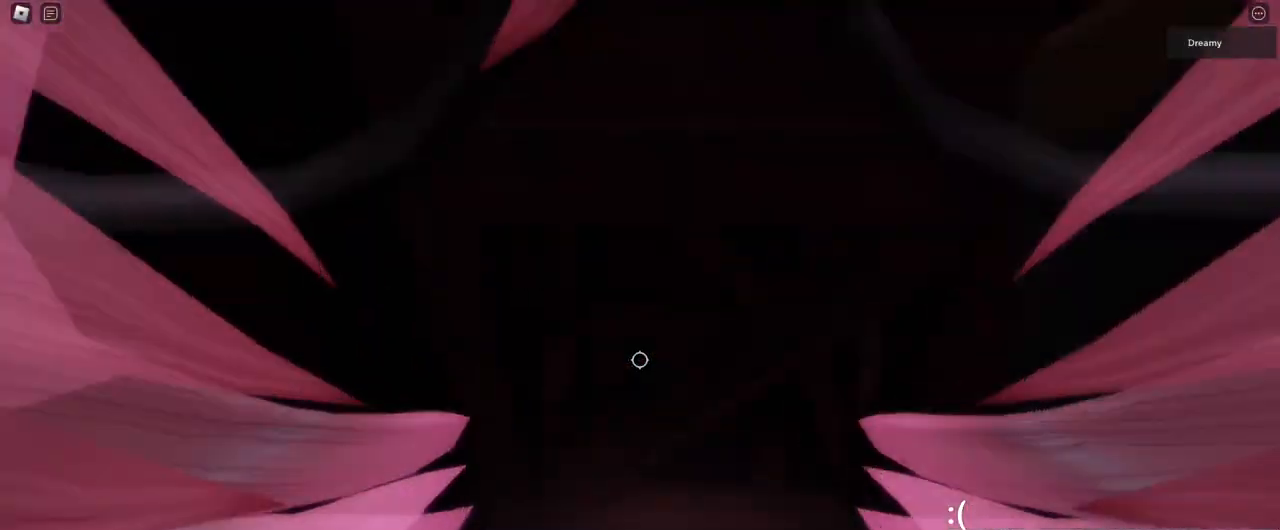
{"keys": ["d", "space"], "mouse": ["right"], "events": [[300, "space", "down"], [467, "w", "up"]]}
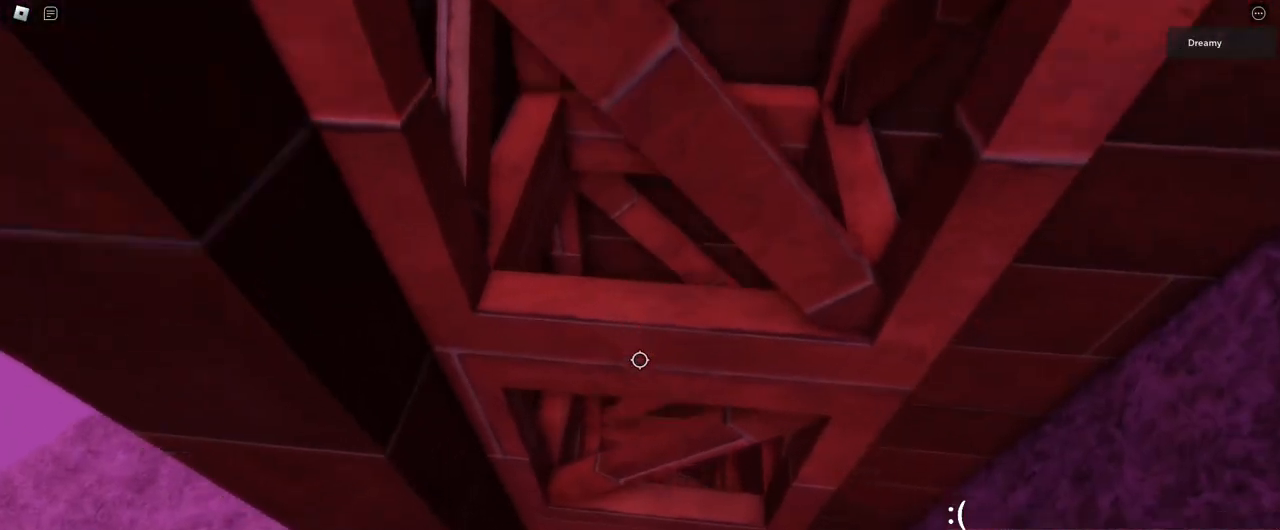
{"keys": ["d", "space"], "mouse": ["right"], "events": [[100, "w", "down"], [200, "w", "up"], [300, "w", "down"], [400, "w", "up"]]}
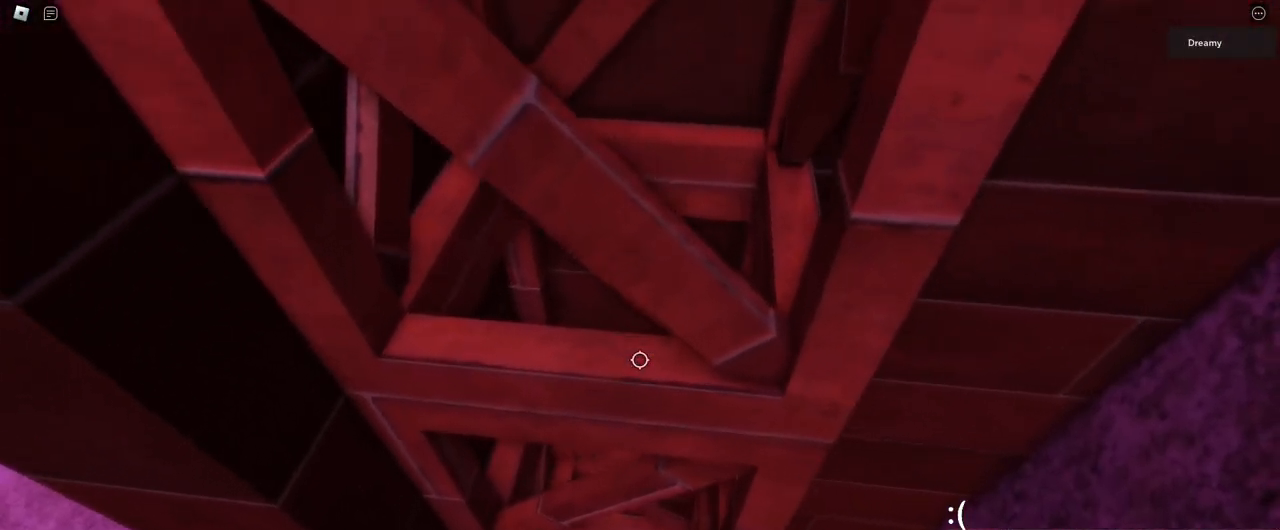
{"keys": ["d", "space"], "mouse": ["right"], "events": [[17, "w", "down"], [117, "w", "up"], [267, "w", "down"], [367, "w", "up"]]}
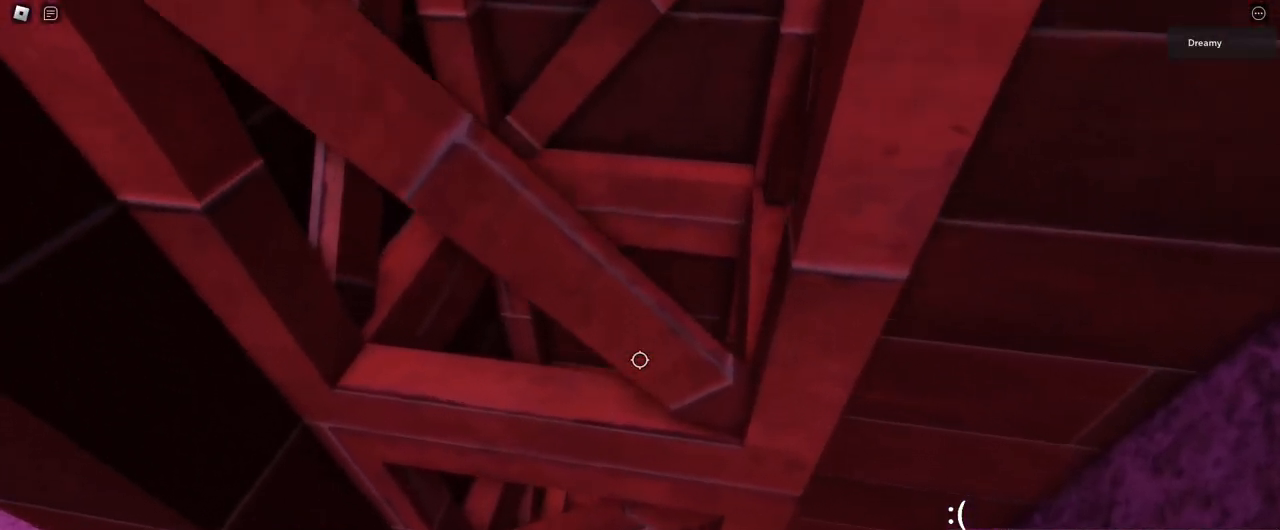
{"keys": ["d", "space", "w"], "mouse": ["right"], "events": [[50, "w", "down"], [117, "w", "up"], [383, "w", "down"]]}
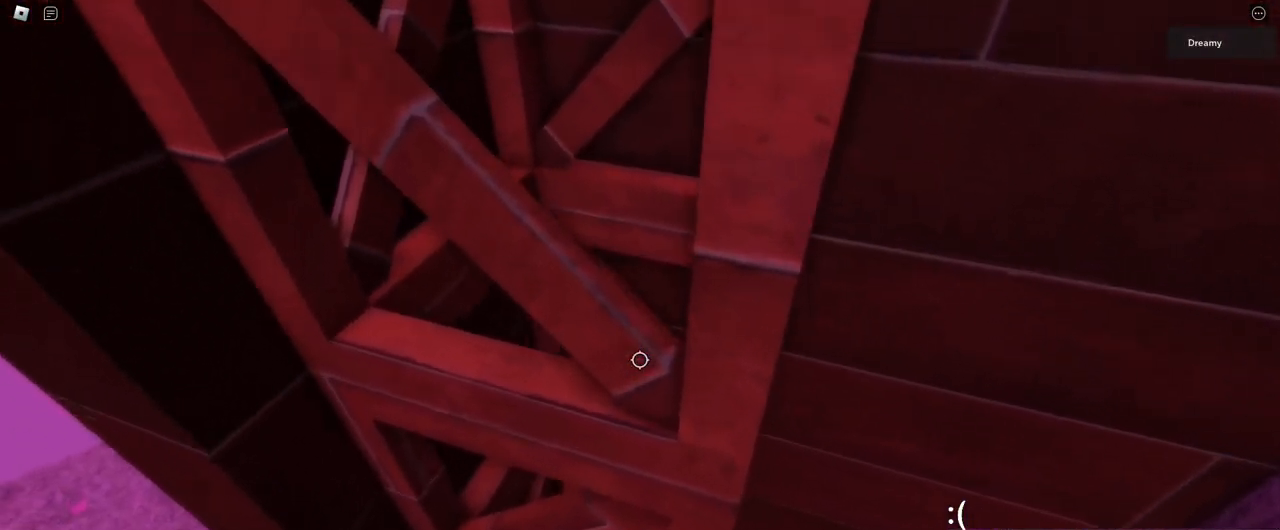
{"keys": ["s"], "mouse": ["right"], "events": [[167, "w", "up"], [250, "space", "up"], [283, "d", "up"], [283, "s", "down"], [333, "shift", "down"], [467, "shift", "up"]]}
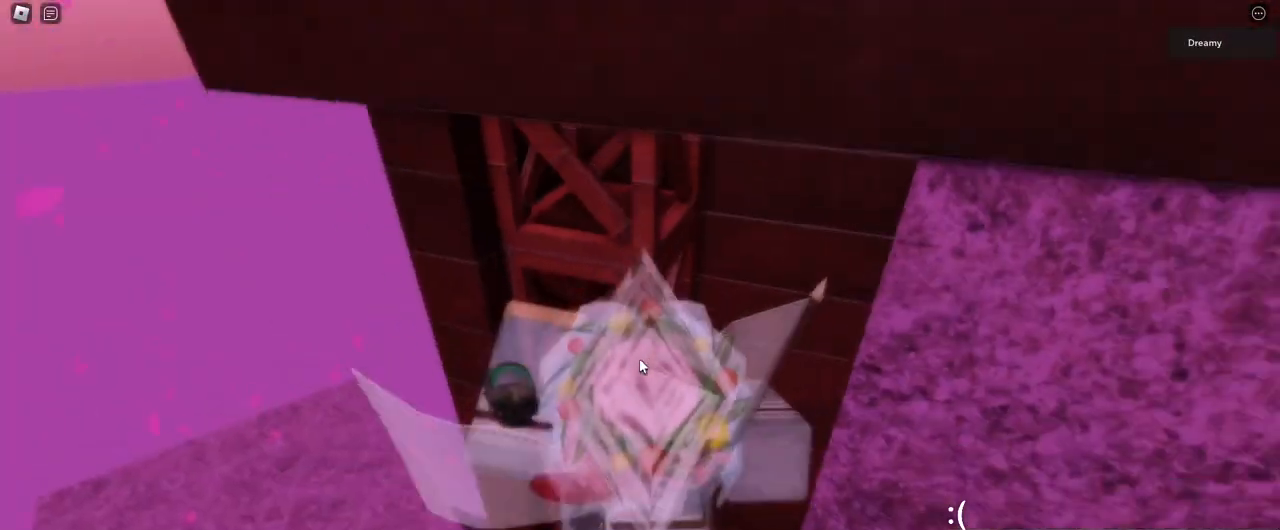
{"keys": [], "mouse": ["right"], "events": [[50, "s", "up"]]}
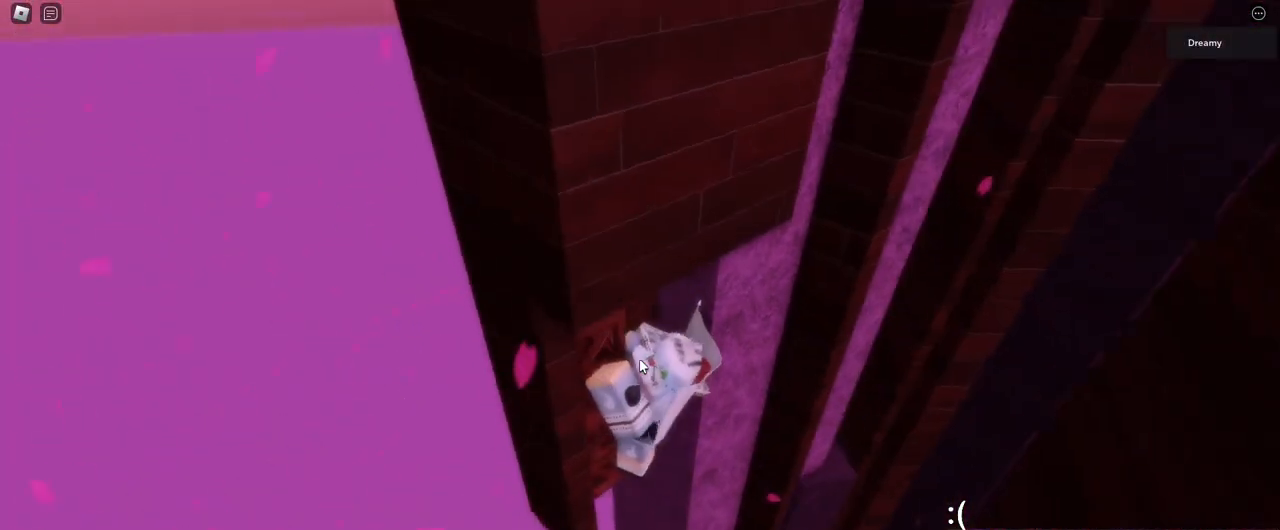
{"keys": ["d", "shift", "space"], "mouse": ["right"], "events": [[333, "d", "down"], [333, "space", "down"], [383, "shift", "down"]]}
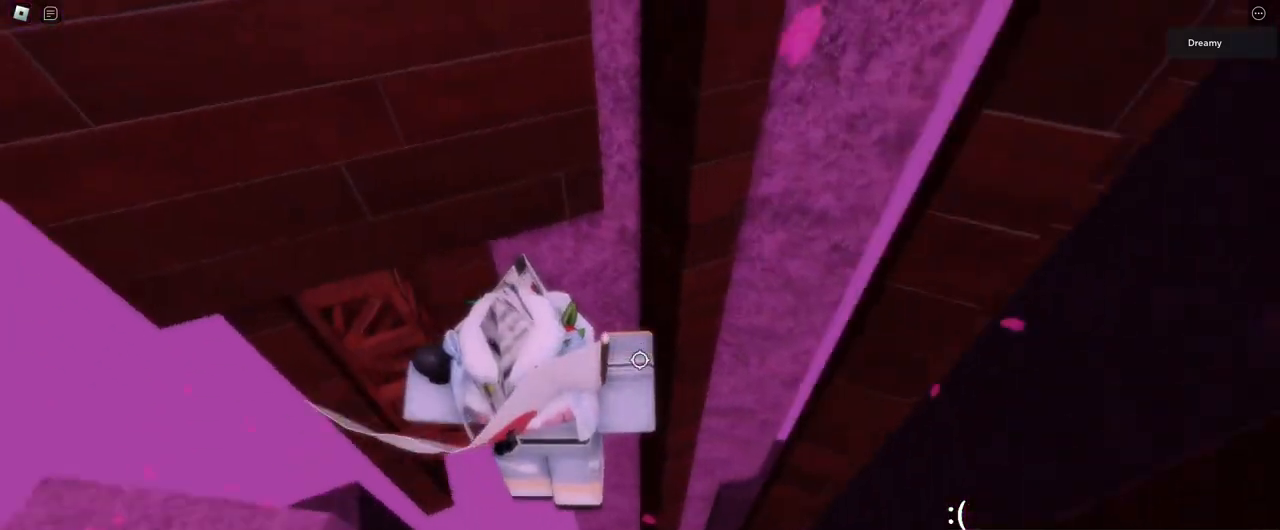
{"keys": ["d", "space"], "mouse": ["right"], "events": [[17, "shift", "up"]]}
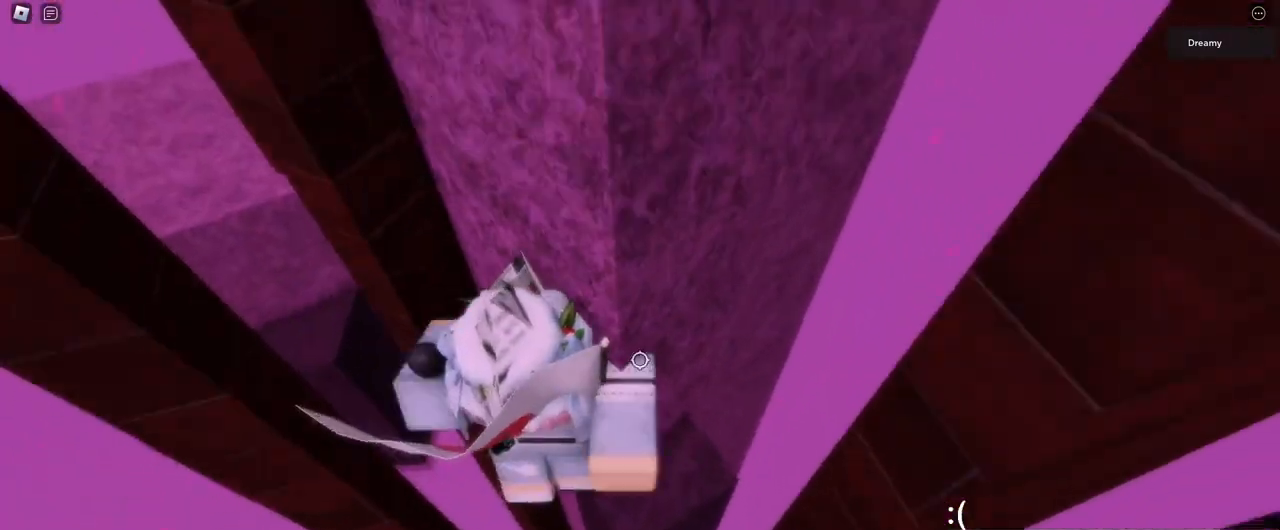
{"keys": [], "mouse": ["right"], "events": [[83, "space", "up"], [100, "d", "up"]]}
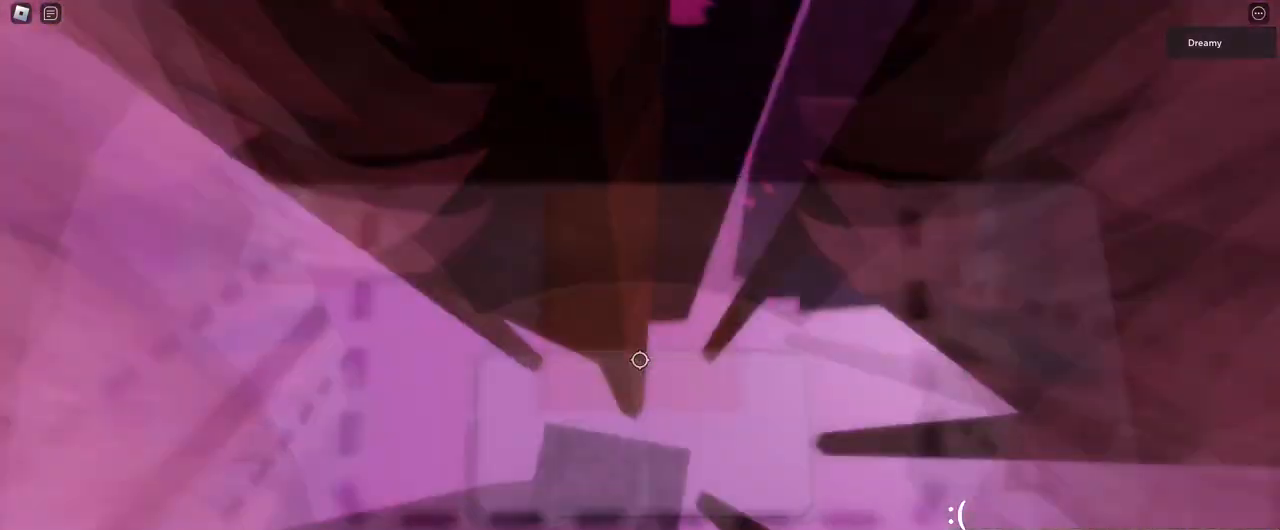
{"keys": [], "mouse": ["right"], "events": [[67, "a", "down"], [150, "a", "up"], [317, "a", "down"], [367, "a", "up"]]}
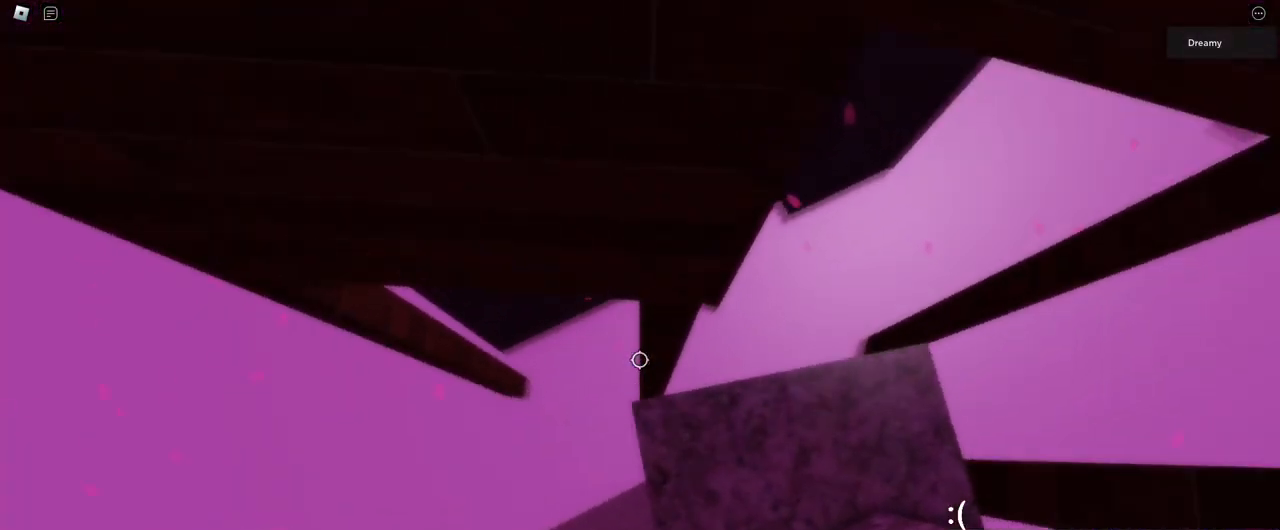
{"keys": ["a"], "mouse": ["right"], "events": [[133, "a", "down"], [267, "space", "down"], [433, "space", "up"]]}
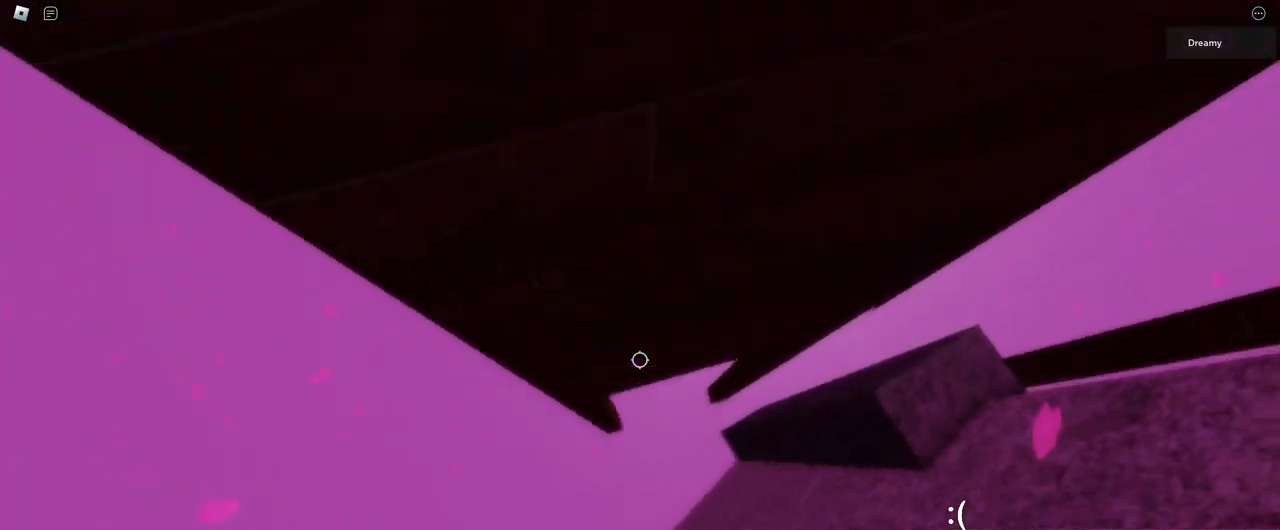
{"keys": ["w"], "mouse": ["right"], "events": [[317, "w", "down"], [500, "a", "up"]]}
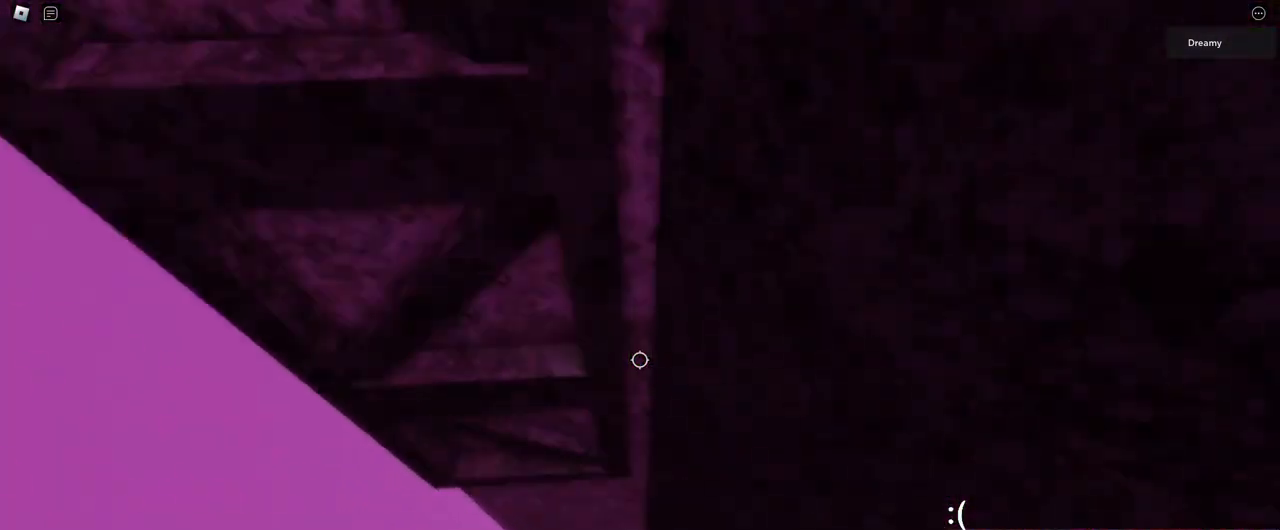
{"keys": ["w"], "mouse": ["right"], "events": []}
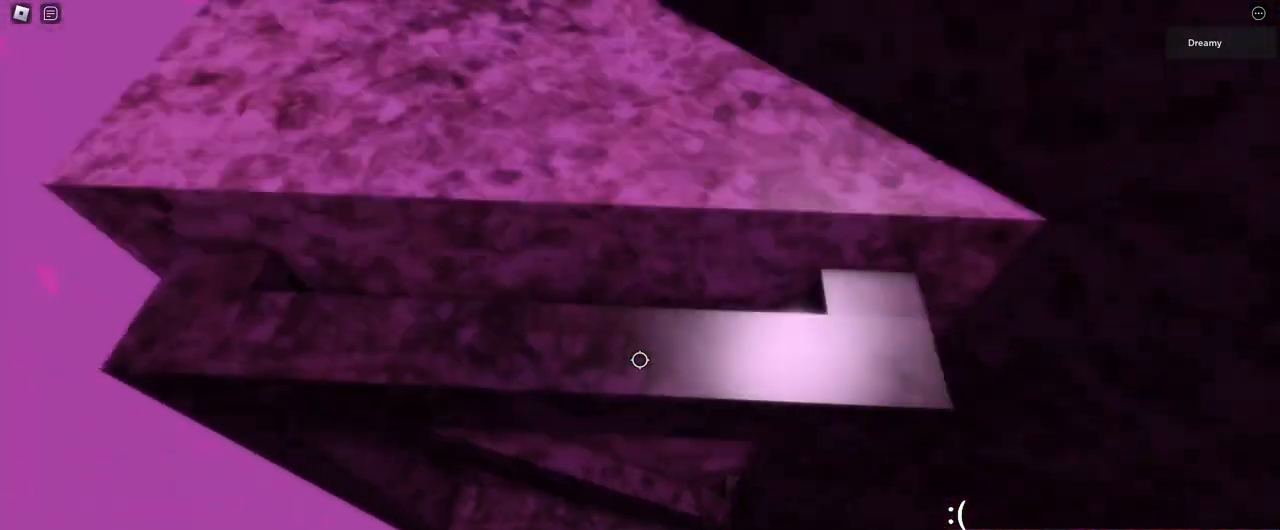
{"keys": [], "mouse": ["right"], "events": [[50, "a", "down"], [200, "a", "up"], [350, "a", "down"], [467, "a", "up"], [483, "w", "up"]]}
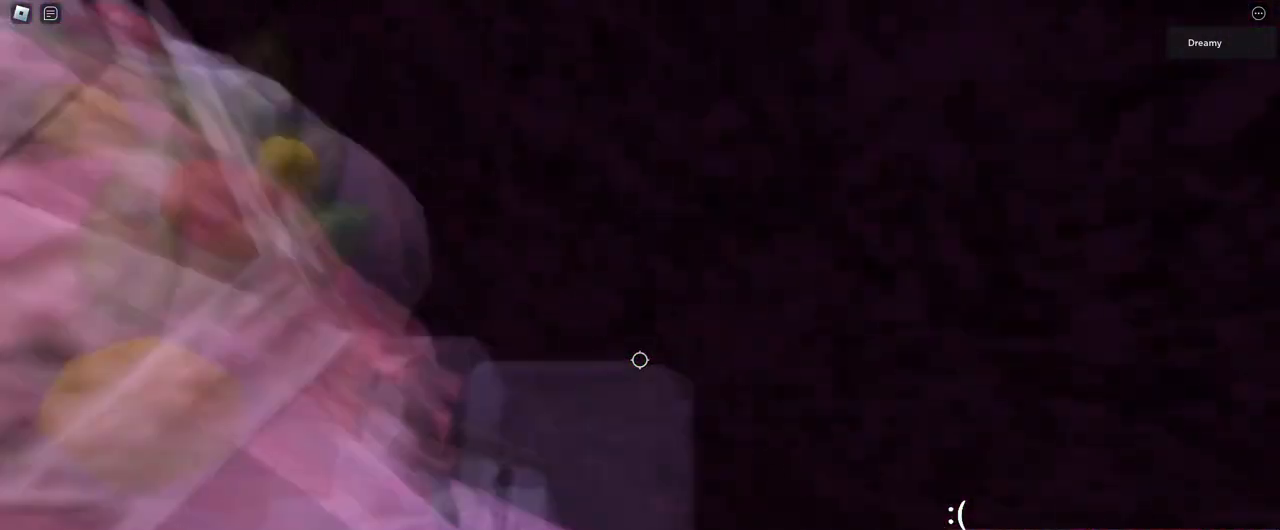
{"keys": ["a", "space"], "mouse": ["right"], "events": [[133, "a", "down"], [133, "w", "down"], [183, "a", "up"], [183, "w", "up"], [350, "a", "down"], [483, "space", "down"]]}
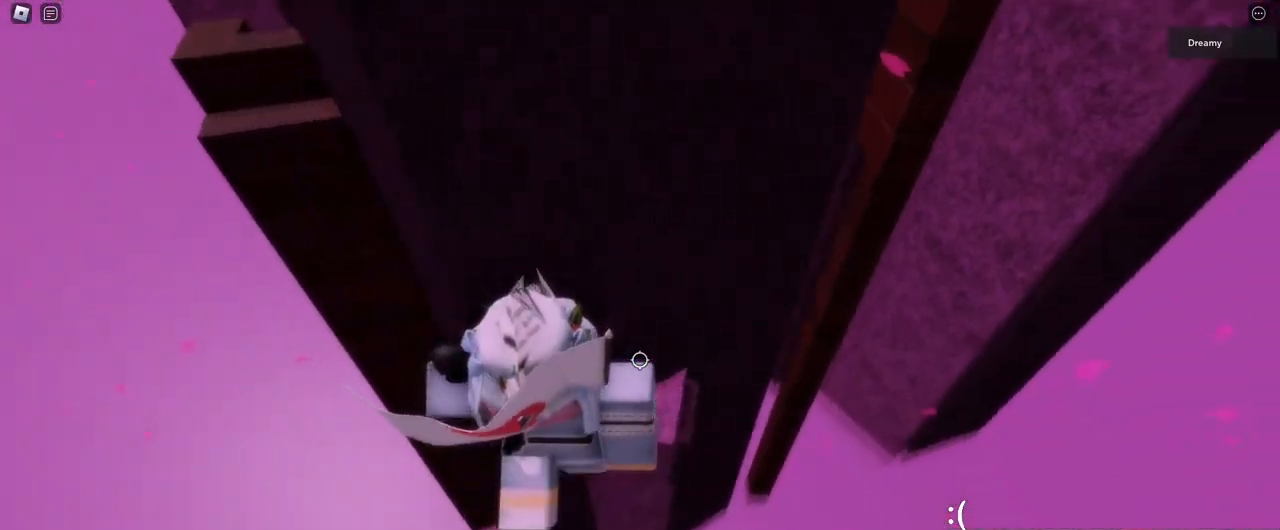
{"keys": ["a", "space"], "mouse": ["right"], "events": []}
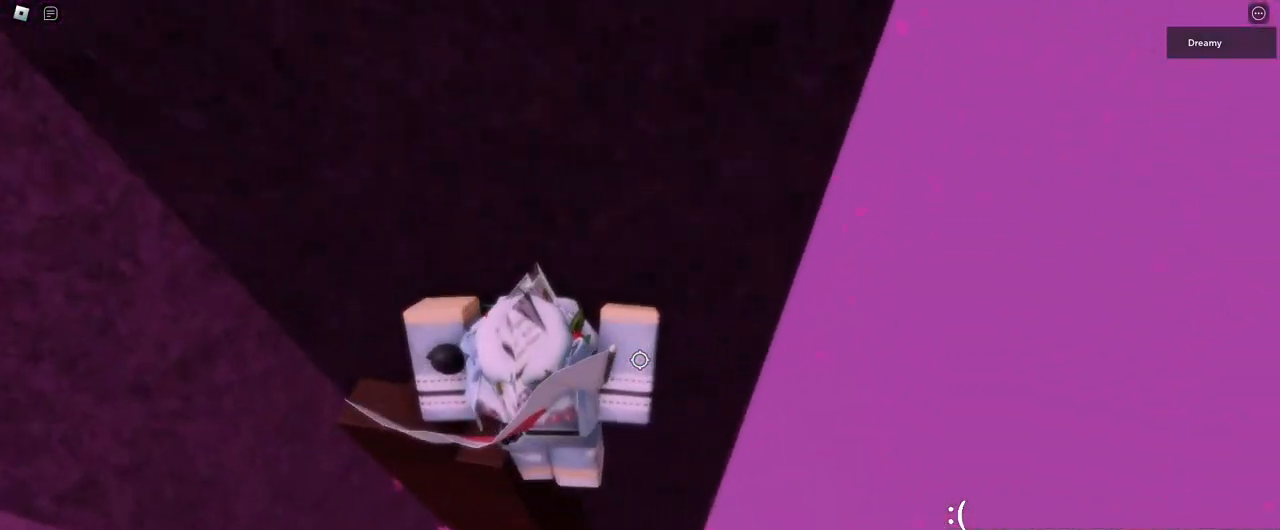
{"keys": [], "mouse": ["right"], "events": [[183, "a", "up"], [200, "space", "up"], [350, "d", "down"], [350, "w", "down"], [417, "w", "up"], [433, "d", "up"]]}
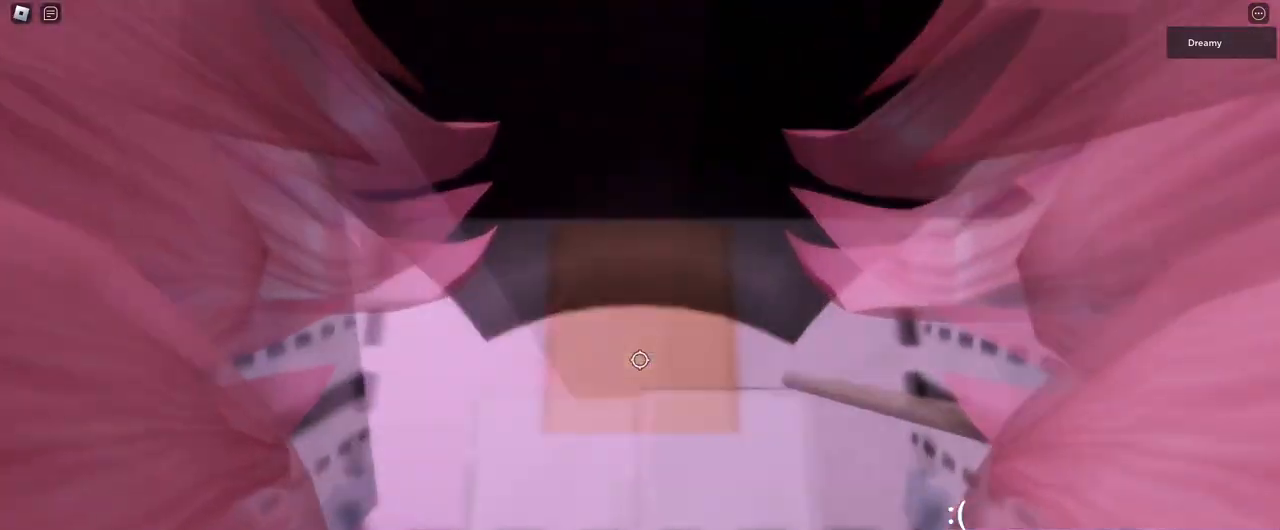
{"keys": ["d"], "mouse": ["right"], "events": [[400, "w", "down"], [433, "w", "up"], [467, "d", "down"]]}
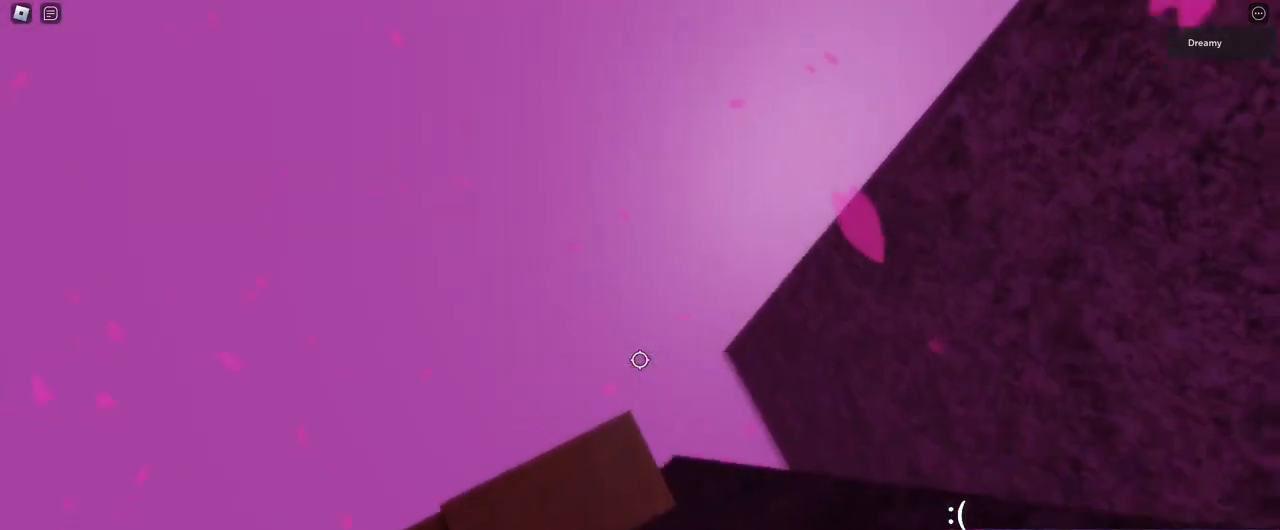
{"keys": ["d", "space"], "mouse": ["right"], "events": [[17, "d", "up"], [317, "d", "down"], [417, "space", "down"]]}
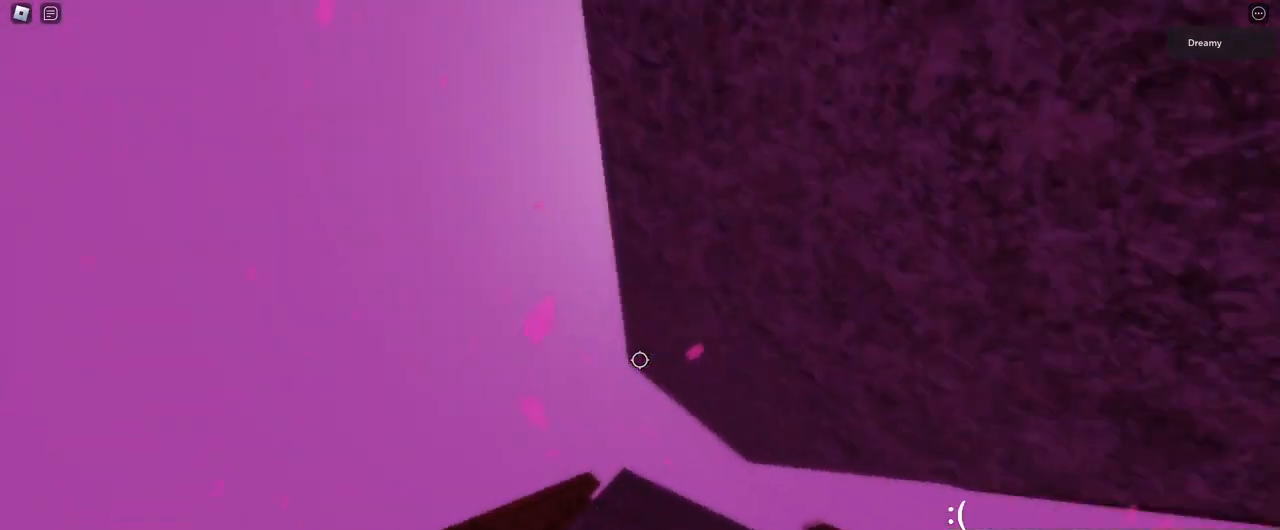
{"keys": ["d", "space"], "mouse": ["right"], "events": []}
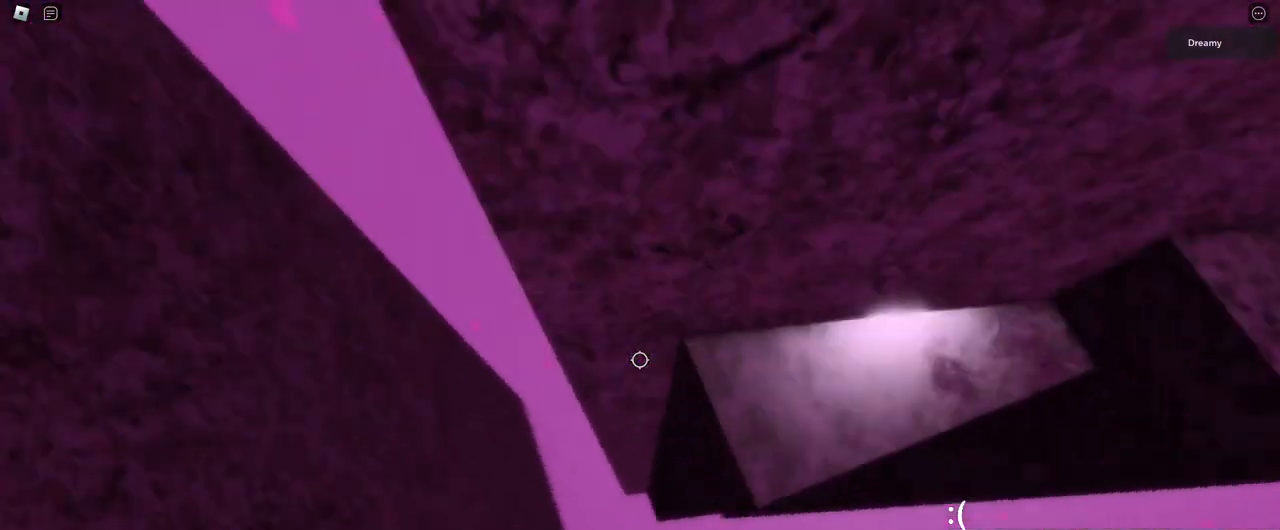
{"keys": ["w"], "mouse": ["right"], "events": [[217, "space", "up"], [300, "d", "up"], [417, "w", "down"]]}
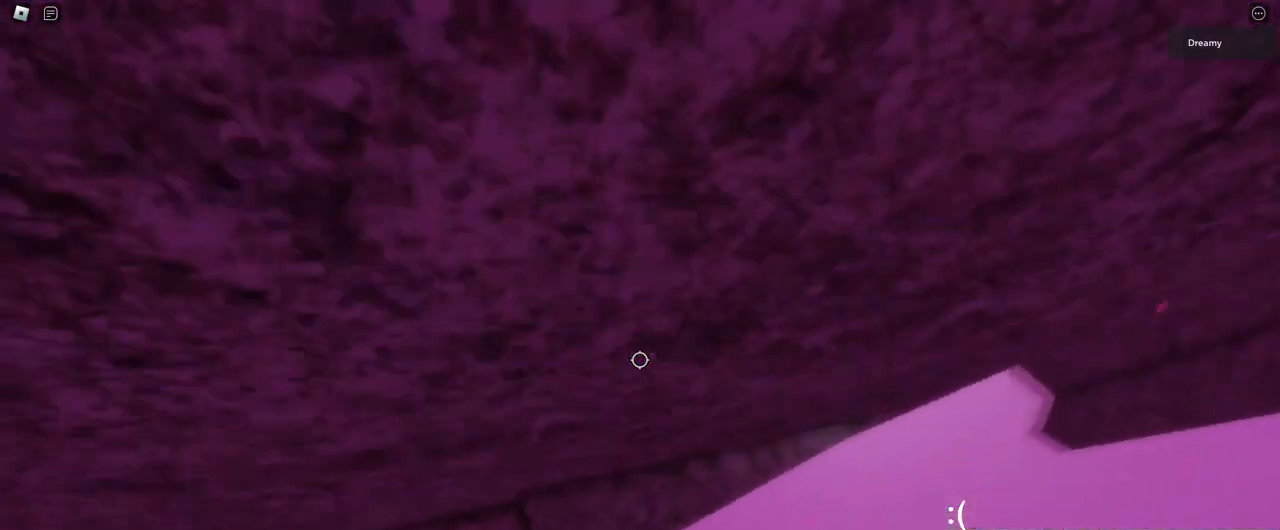
{"keys": ["w"], "mouse": ["right"], "events": []}
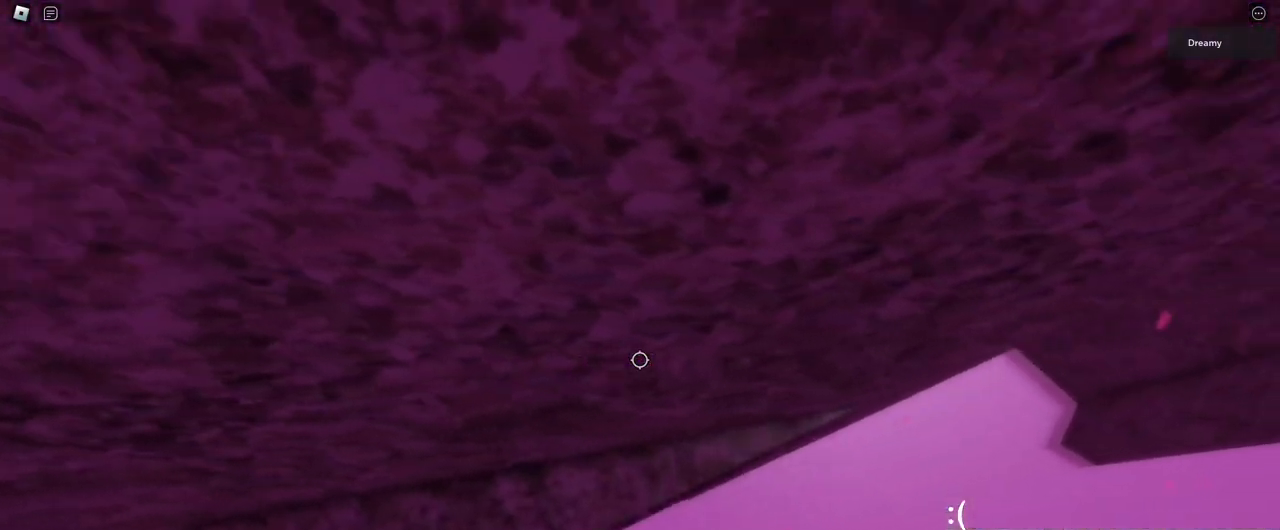
{"keys": [], "mouse": ["right"], "events": [[450, "w", "up"]]}
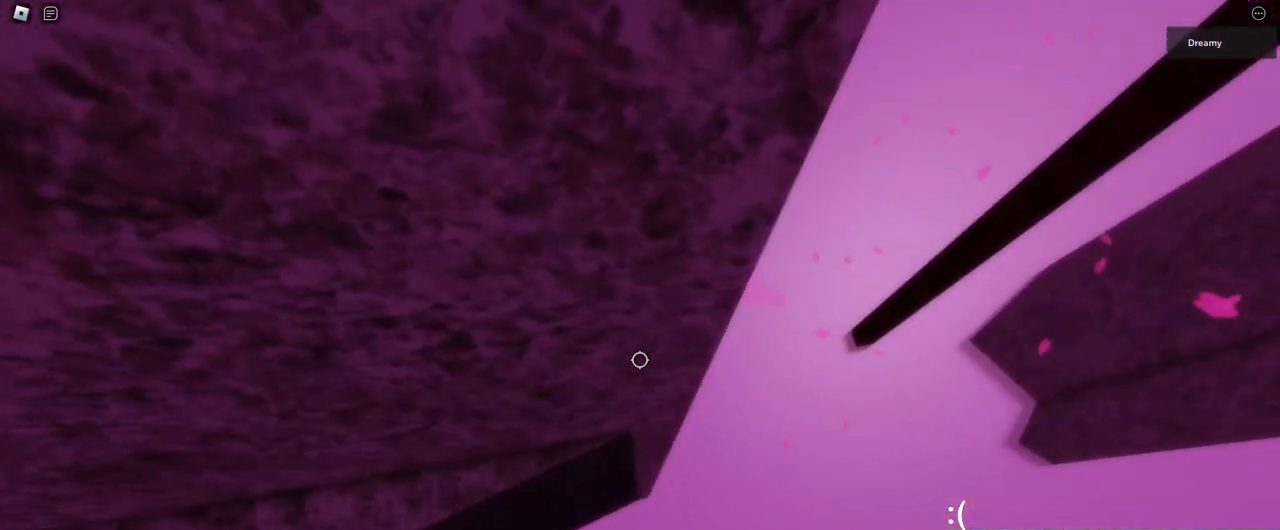
{"keys": ["w"], "mouse": ["right"], "events": [[267, "w", "down"], [300, "w", "up"], [500, "w", "down"]]}
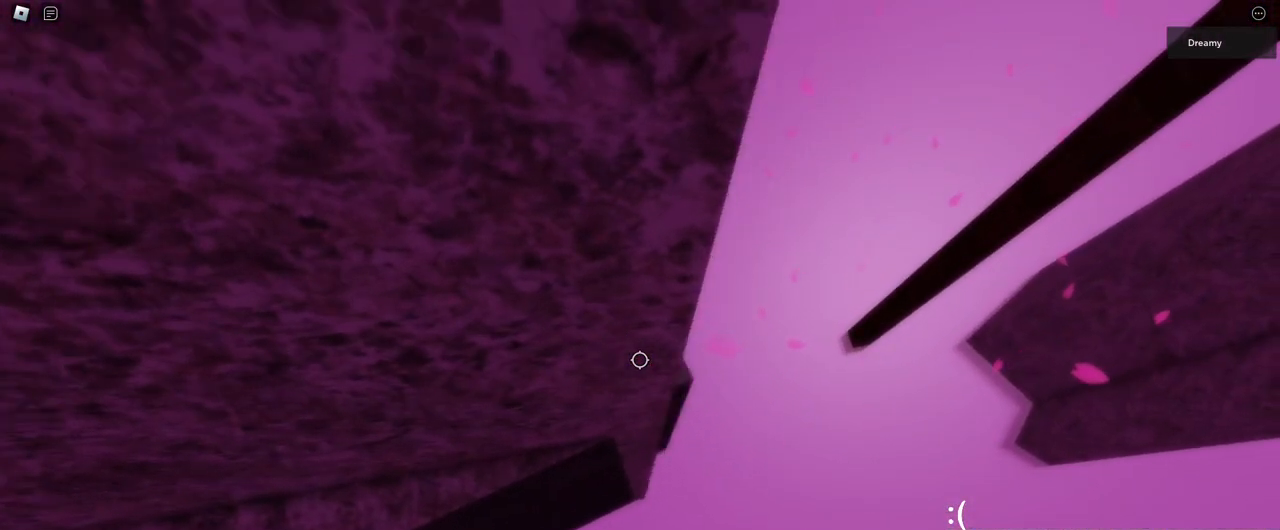
{"keys": [], "mouse": ["right"], "events": [[33, "w", "up"], [233, "shift", "down"], [267, "mouse_right", "up"], [283, "shift", "up"], [400, "mouse_right", "down"]]}
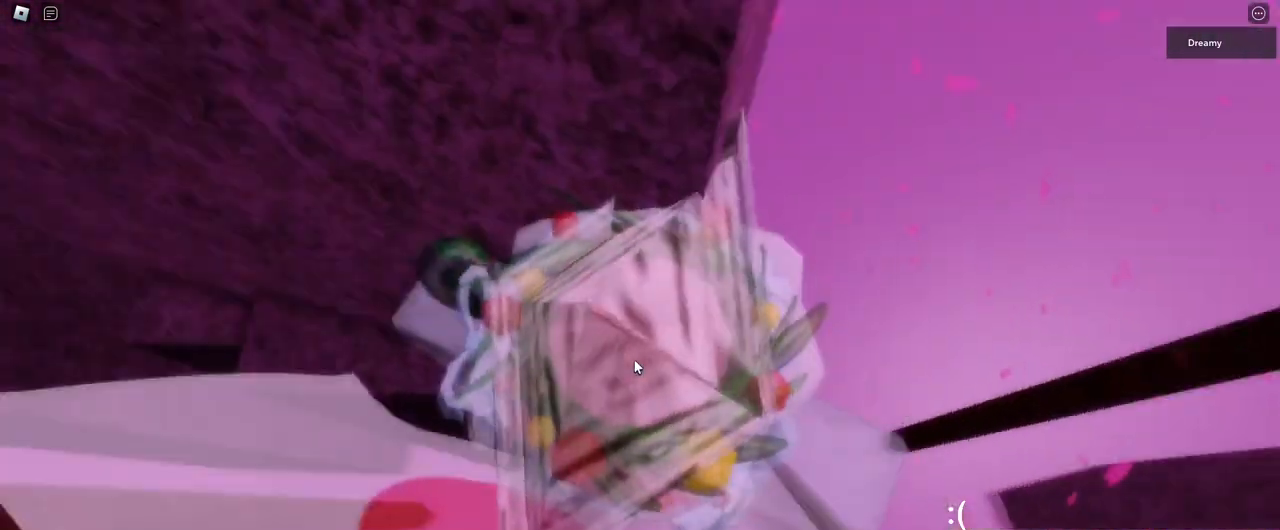
{"keys": [], "mouse": ["right"], "events": []}
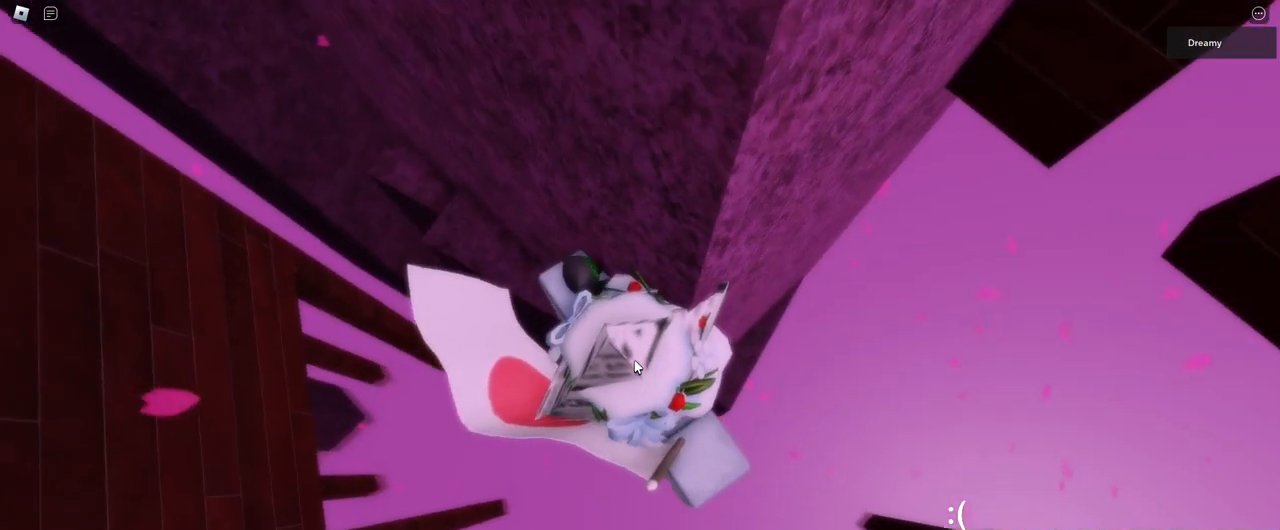
{"keys": ["d", "space"], "mouse": ["right"], "events": [[317, "d", "down"], [333, "shift", "down"], [417, "space", "down"], [450, "shift", "up"]]}
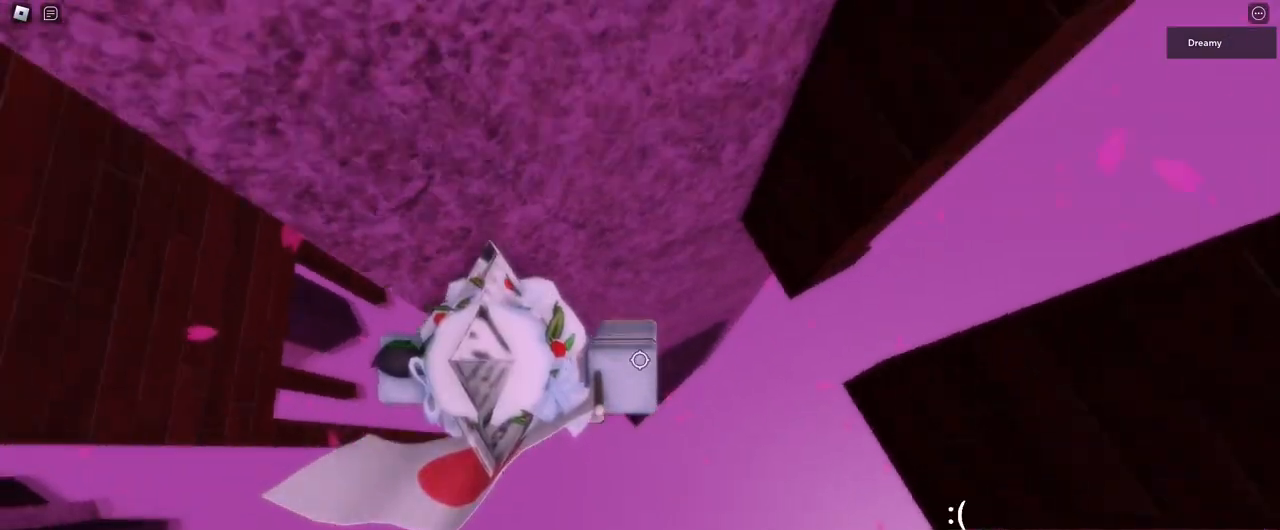
{"keys": ["d", "w"], "mouse": ["right"], "events": [[117, "space", "up"], [367, "w", "down"]]}
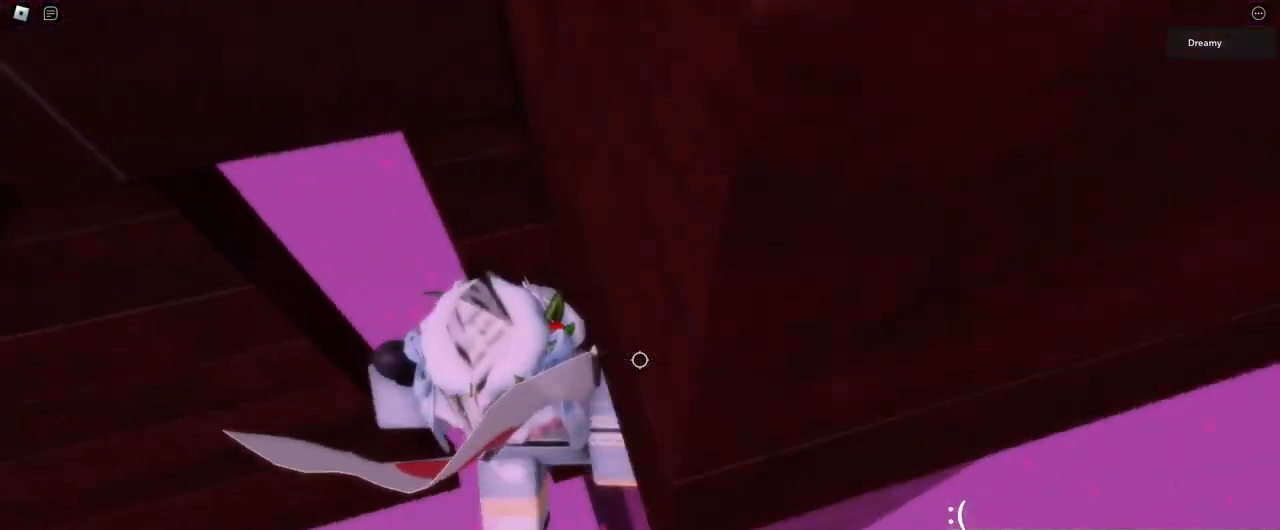
{"keys": ["w"], "mouse": ["right"], "events": [[267, "mouse_wheel", "down"], [317, "mouse_wheel", "up"], [333, "d", "up"]]}
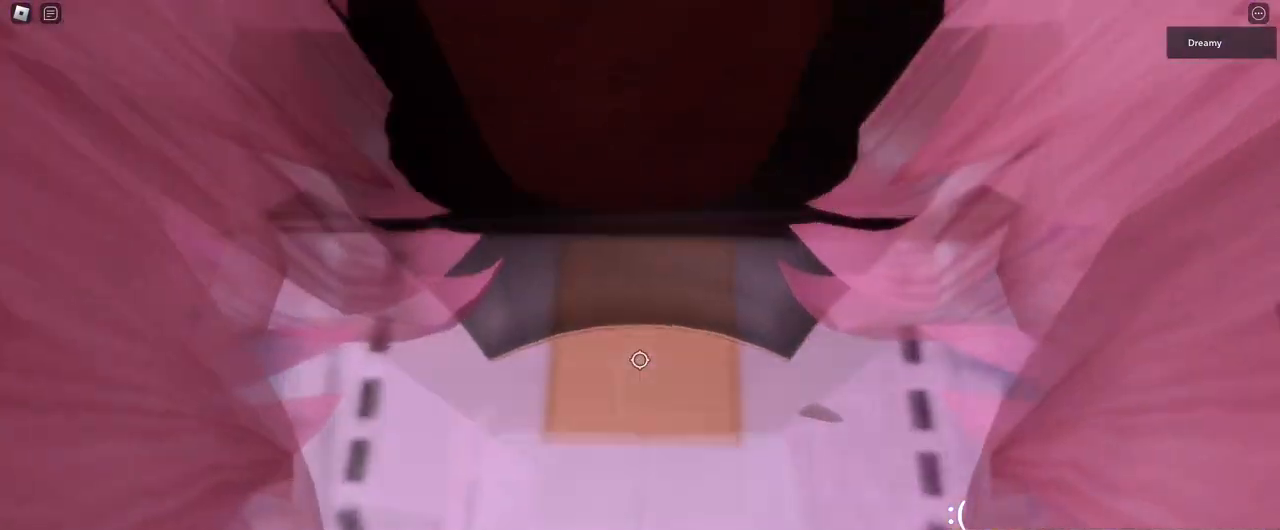
{"keys": [], "mouse": ["right"], "events": [[117, "a", "down"], [183, "a", "up"], [217, "w", "up"], [383, "a", "down"], [383, "w", "down"], [450, "a", "up"], [450, "w", "up"]]}